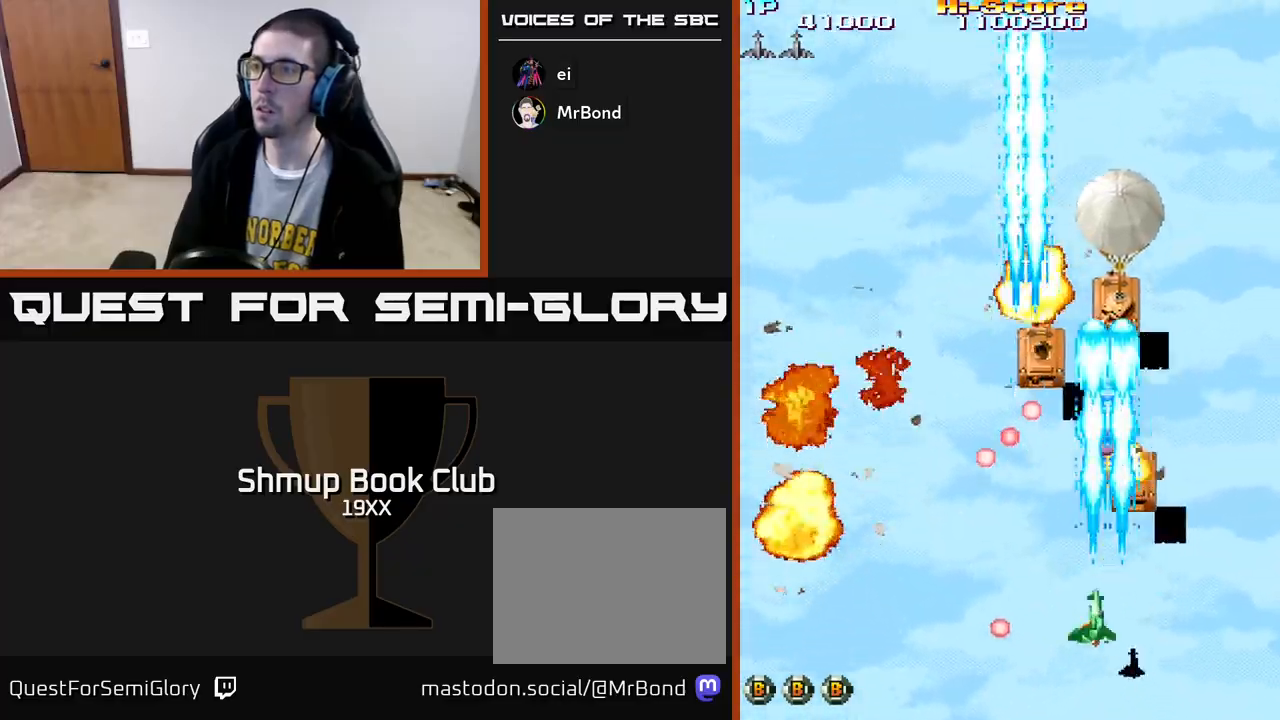
Gameplay with a controller (Xbox layout); each line is a JSON object with the inputs held at the frame after it. "events" lists button and stick changes between this image and that frame as [ms after this image, input, new state], when the widget could be followed in between.
{"buttons": ["R2", "DPAD_UP", "DPAD_LEFT"], "left_stick": "center", "right_stick": "center", "events": [[33, "DPAD_LEFT", "up"], [67, "DPAD_RIGHT", "down"], [167, "DPAD_DOWN", "down"], [333, "DPAD_DOWN", "up"], [433, "DPAD_RIGHT", "up"], [450, "DPAD_UP", "down"], [483, "DPAD_LEFT", "down"]]}
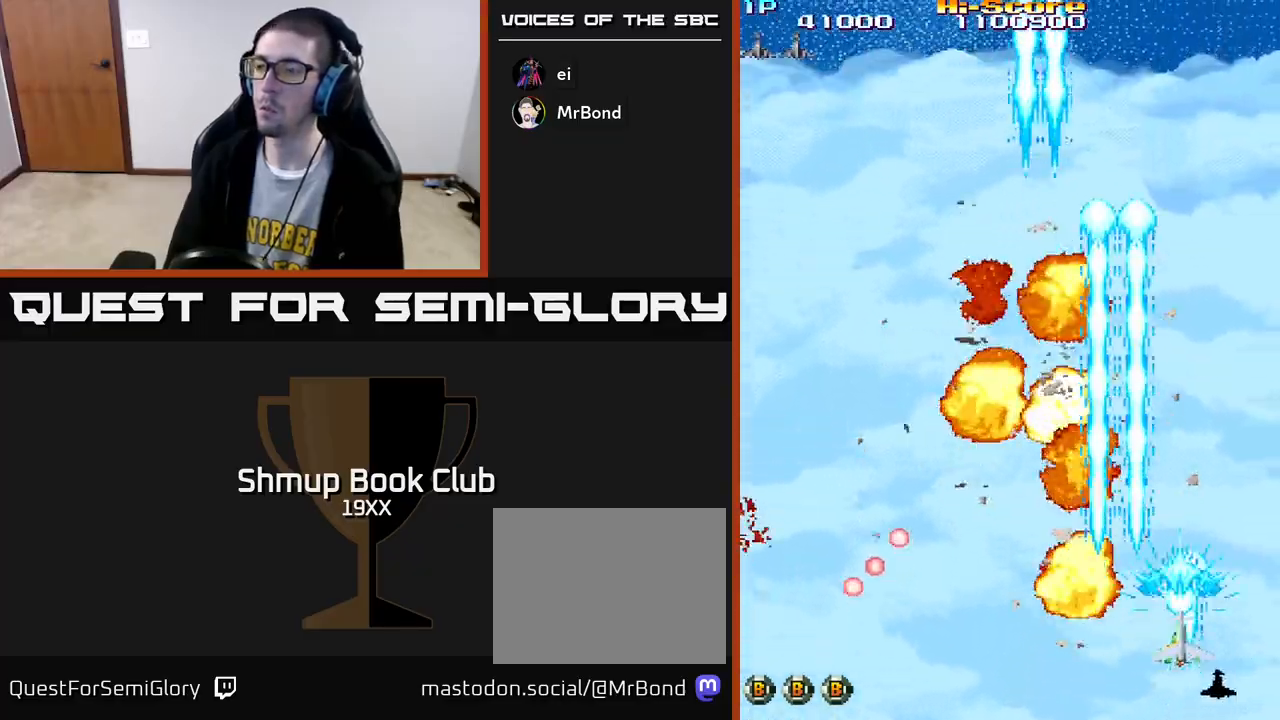
{"buttons": ["R2", "DPAD_UP", "DPAD_LEFT"], "left_stick": "center", "right_stick": "center", "events": []}
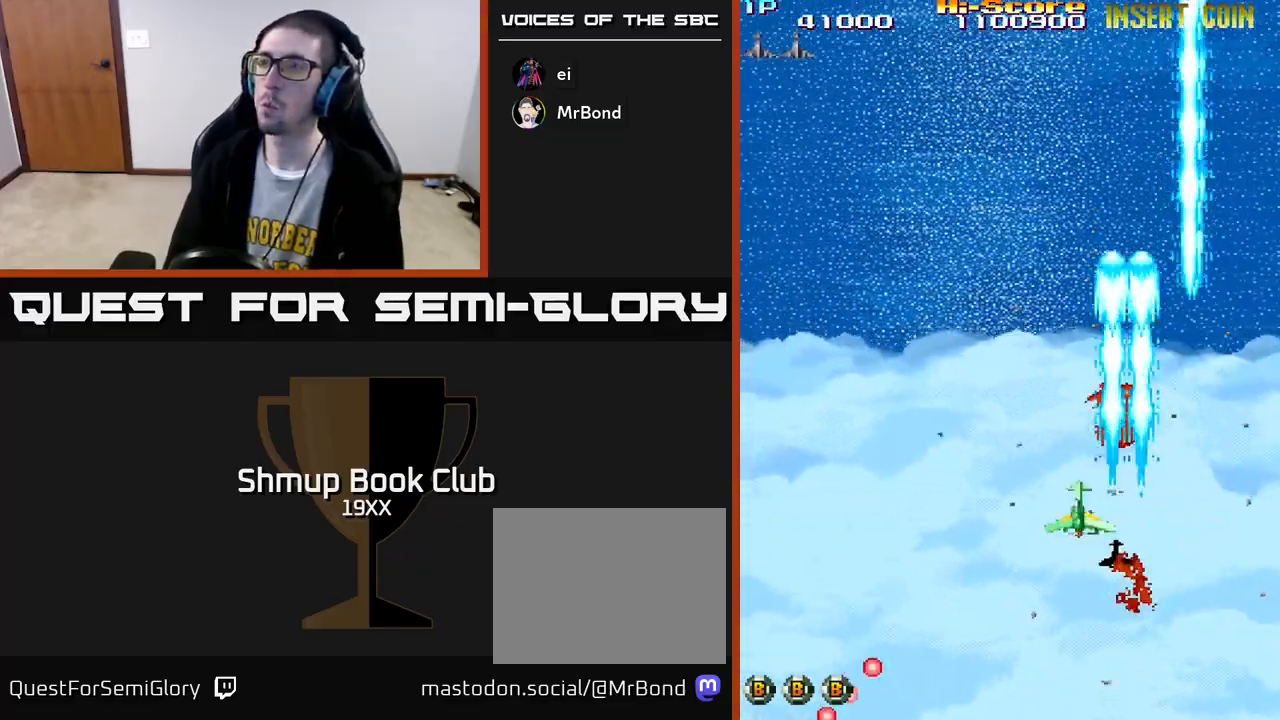
{"buttons": ["R2"], "left_stick": "center", "right_stick": "center", "events": [[233, "DPAD_LEFT", "up"], [483, "DPAD_UP", "up"]]}
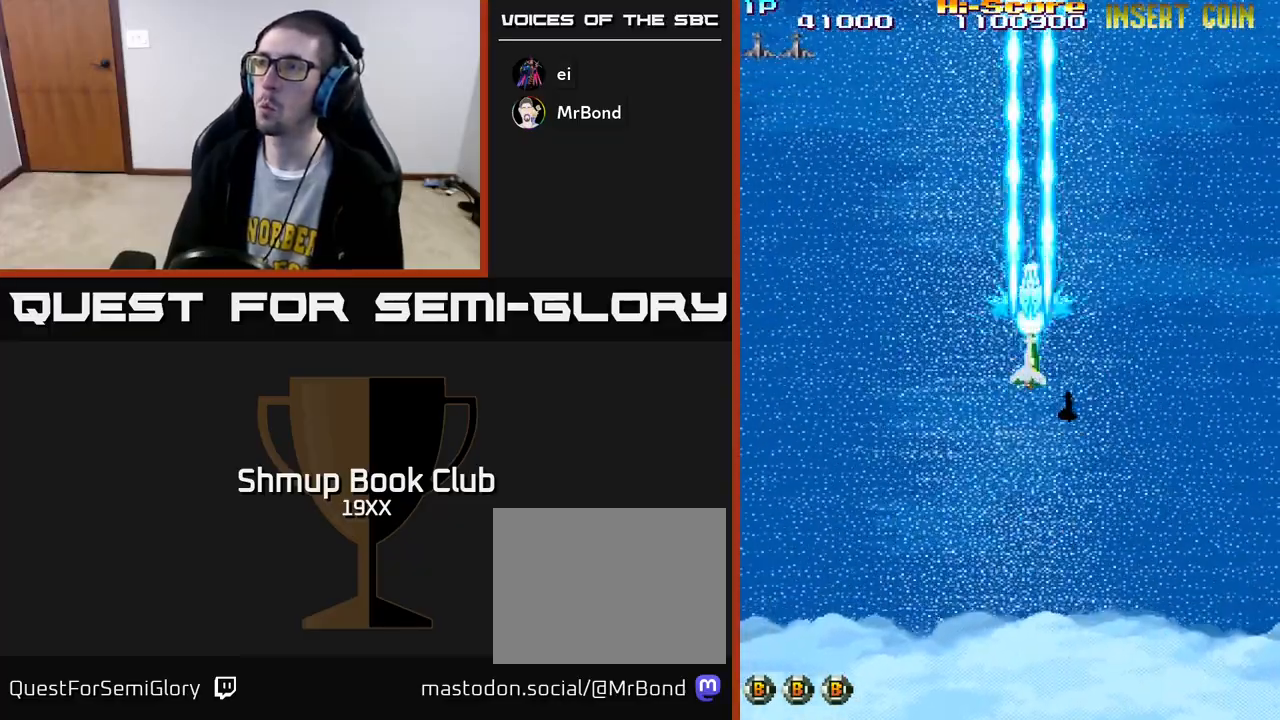
{"buttons": ["R2", "DPAD_LEFT"], "left_stick": "center", "right_stick": "center", "events": [[500, "DPAD_LEFT", "down"]]}
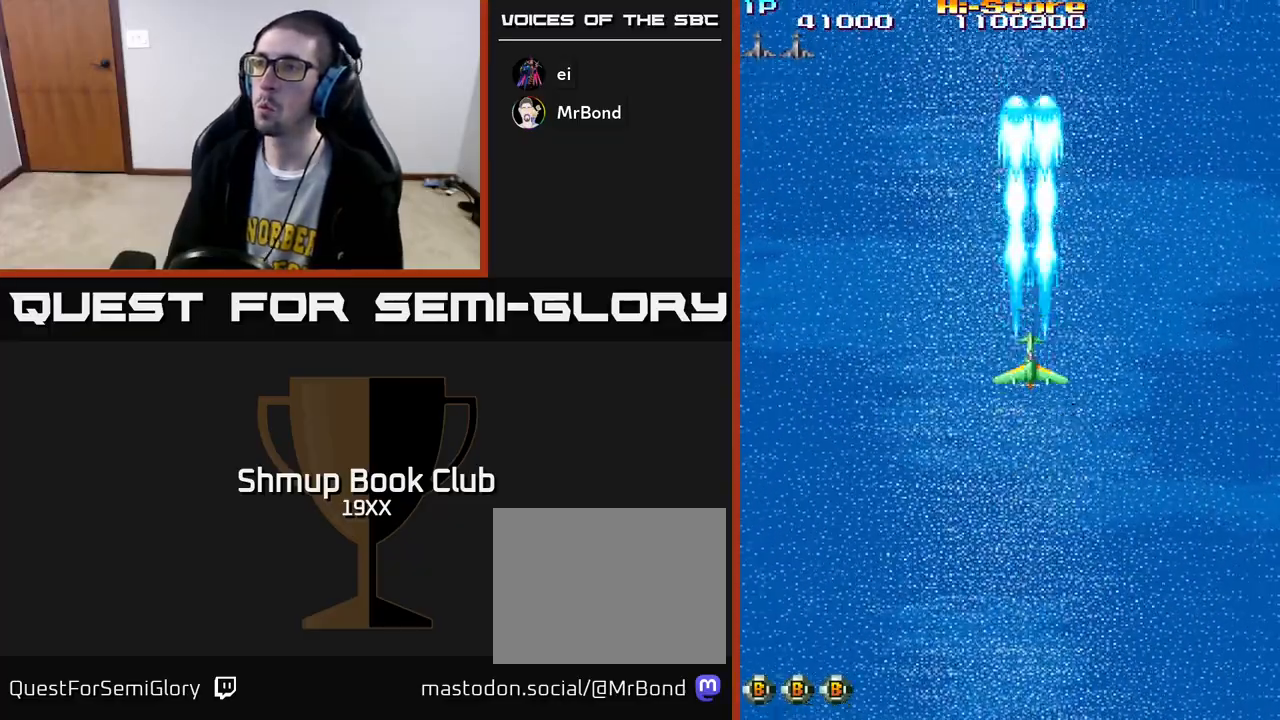
{"buttons": ["A", "R2", "DPAD_UP"], "left_stick": "center", "right_stick": "center", "events": [[50, "DPAD_LEFT", "up"], [383, "A", "down"], [417, "DPAD_UP", "down"]]}
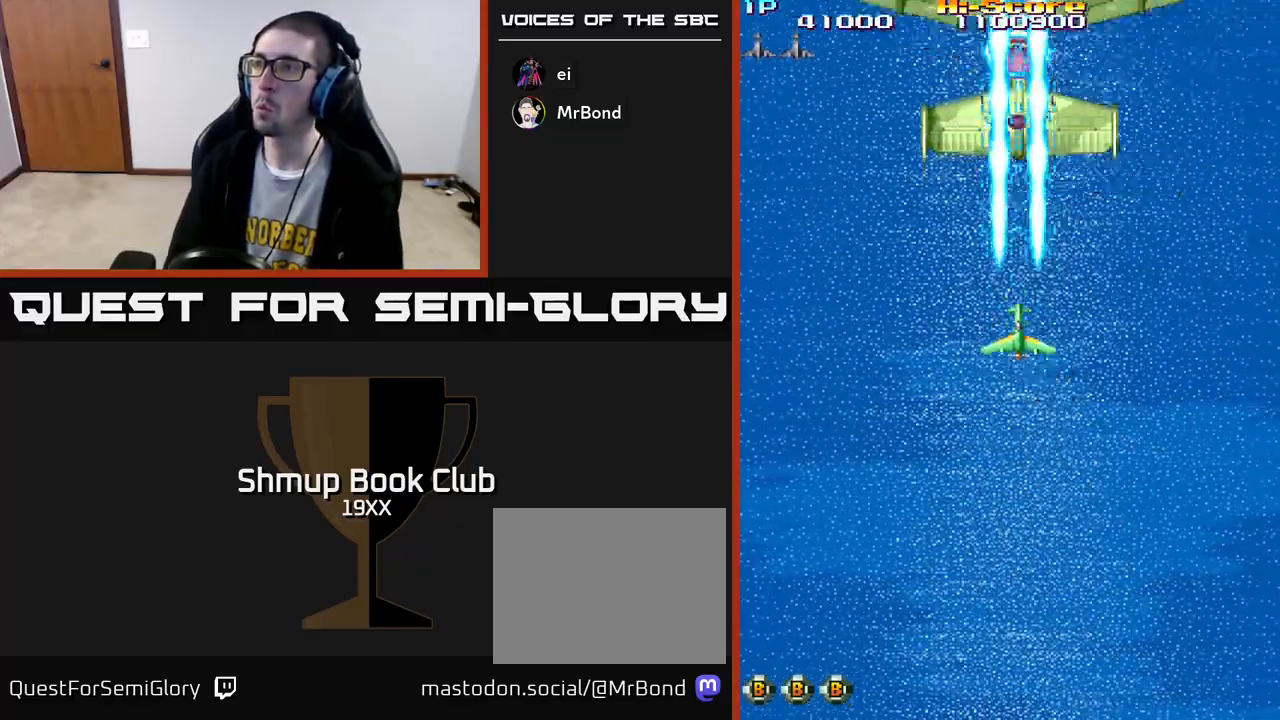
{"buttons": ["R2", "DPAD_DOWN"], "left_stick": "center", "right_stick": "center", "events": [[167, "DPAD_UP", "up"], [183, "A", "up"], [283, "DPAD_DOWN", "down"]]}
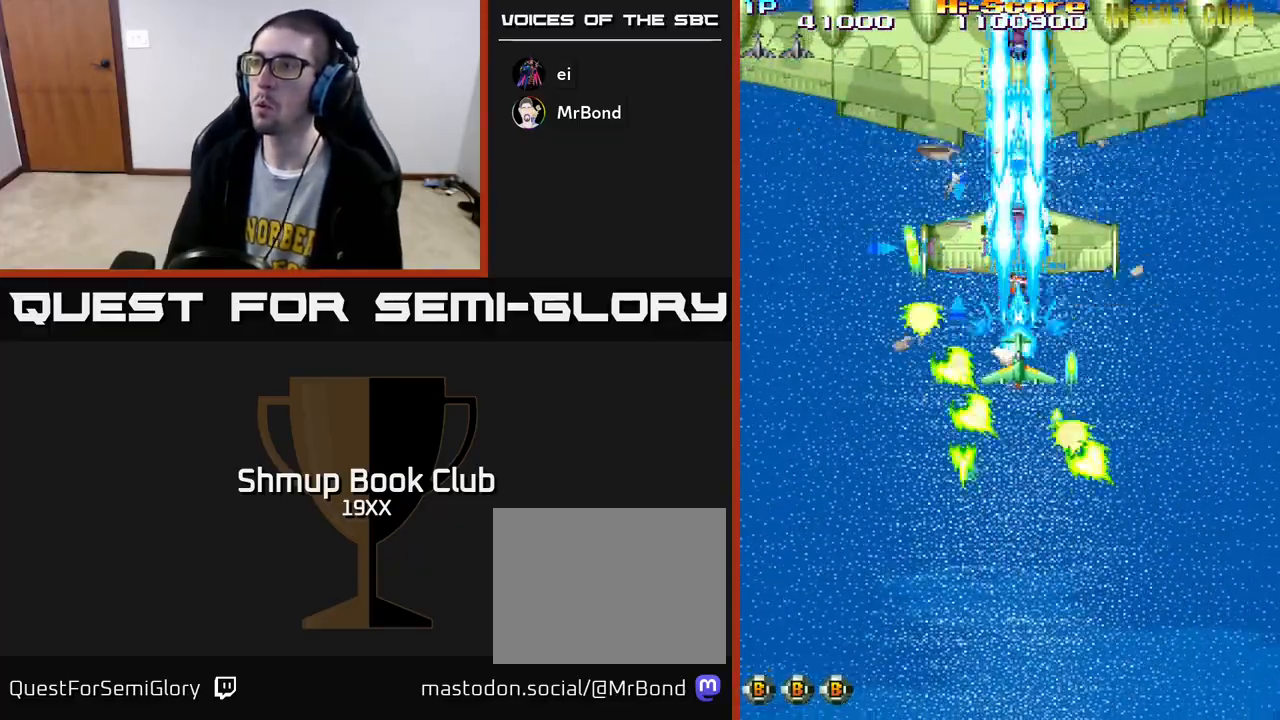
{"buttons": ["R2"], "left_stick": "center", "right_stick": "center", "events": [[67, "DPAD_DOWN", "up"], [250, "DPAD_UP", "down"], [317, "DPAD_UP", "up"]]}
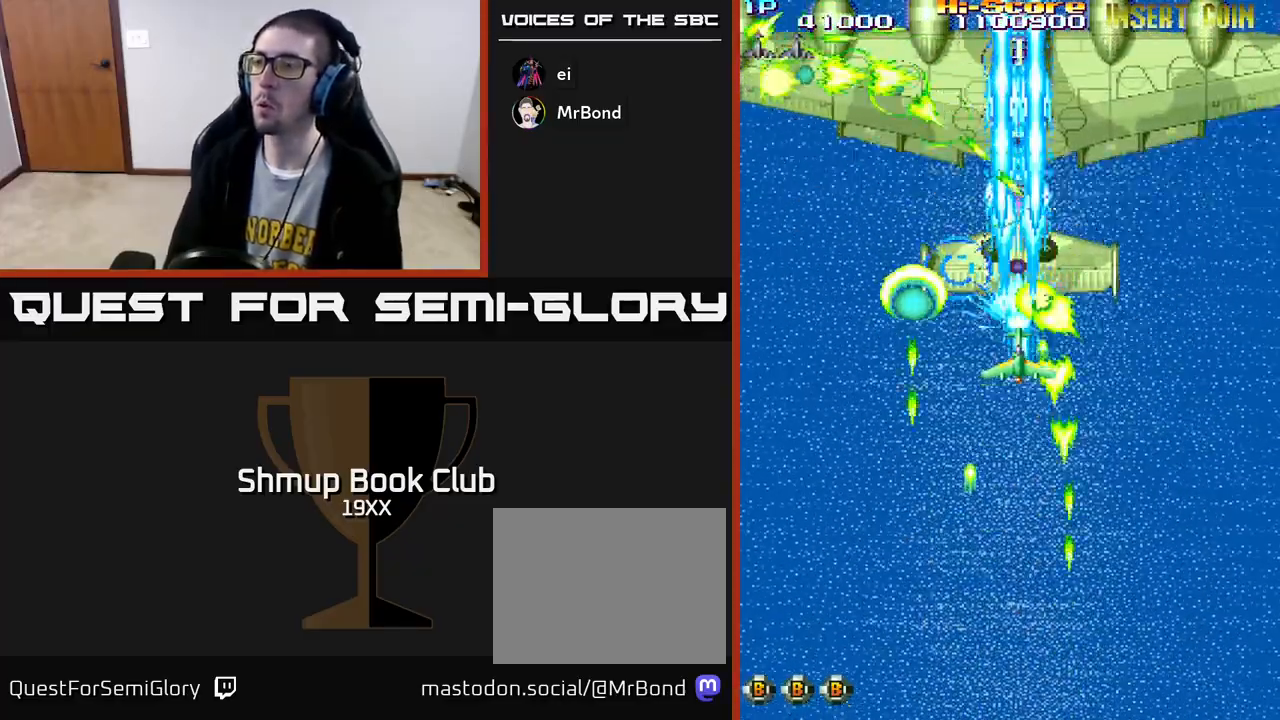
{"buttons": ["R2"], "left_stick": "center", "right_stick": "center", "events": []}
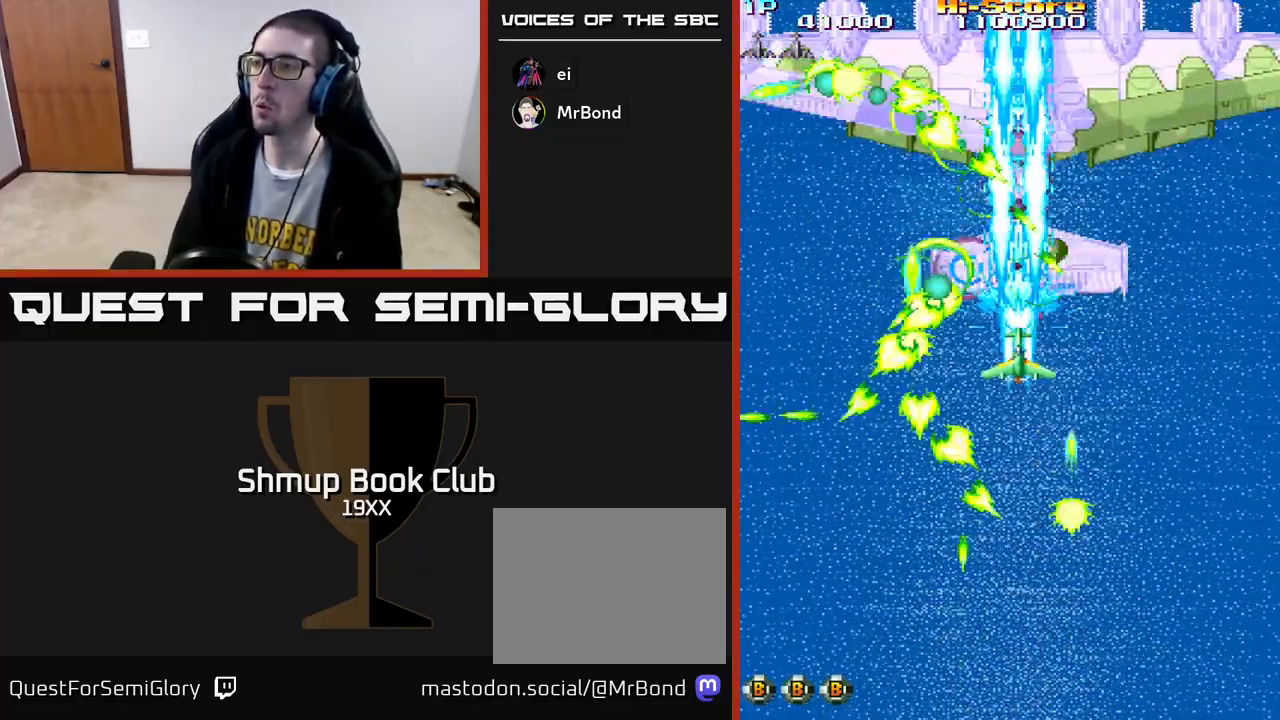
{"buttons": ["R2"], "left_stick": "center", "right_stick": "center", "events": [[283, "DPAD_RIGHT", "down"], [350, "DPAD_RIGHT", "up"]]}
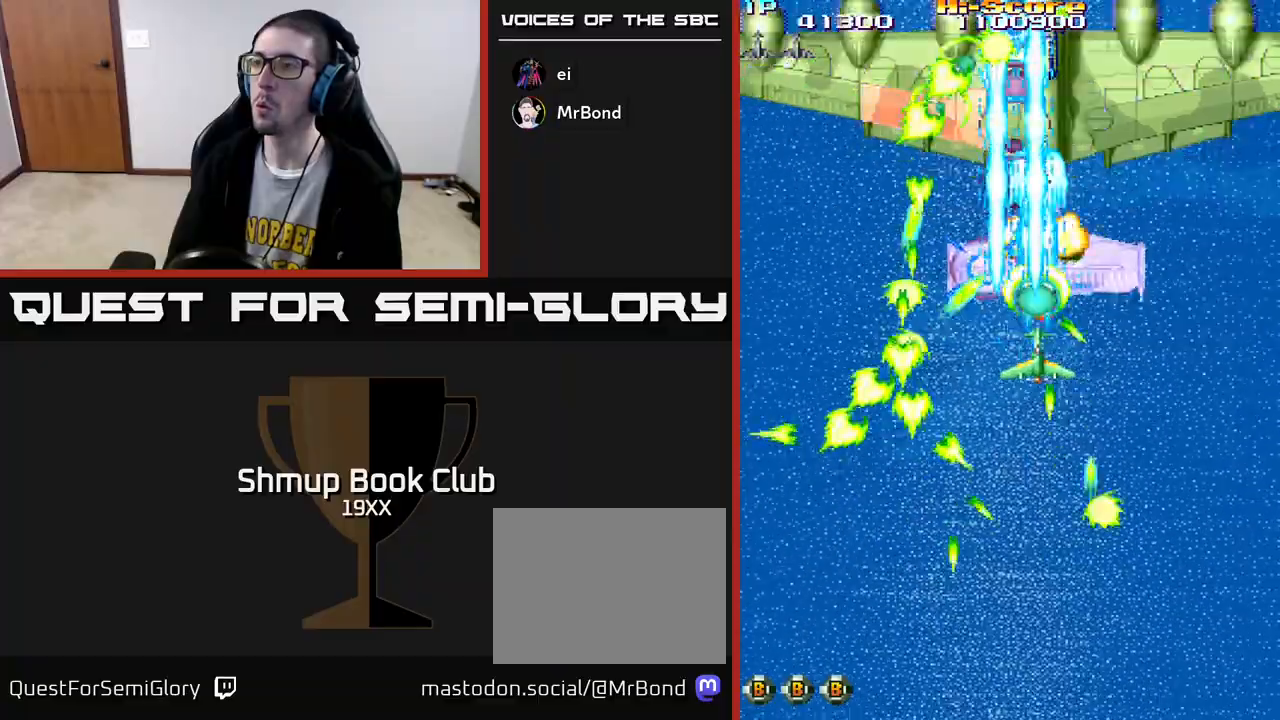
{"buttons": ["R2"], "left_stick": "center", "right_stick": "center", "events": [[150, "DPAD_RIGHT", "down"], [200, "DPAD_RIGHT", "up"]]}
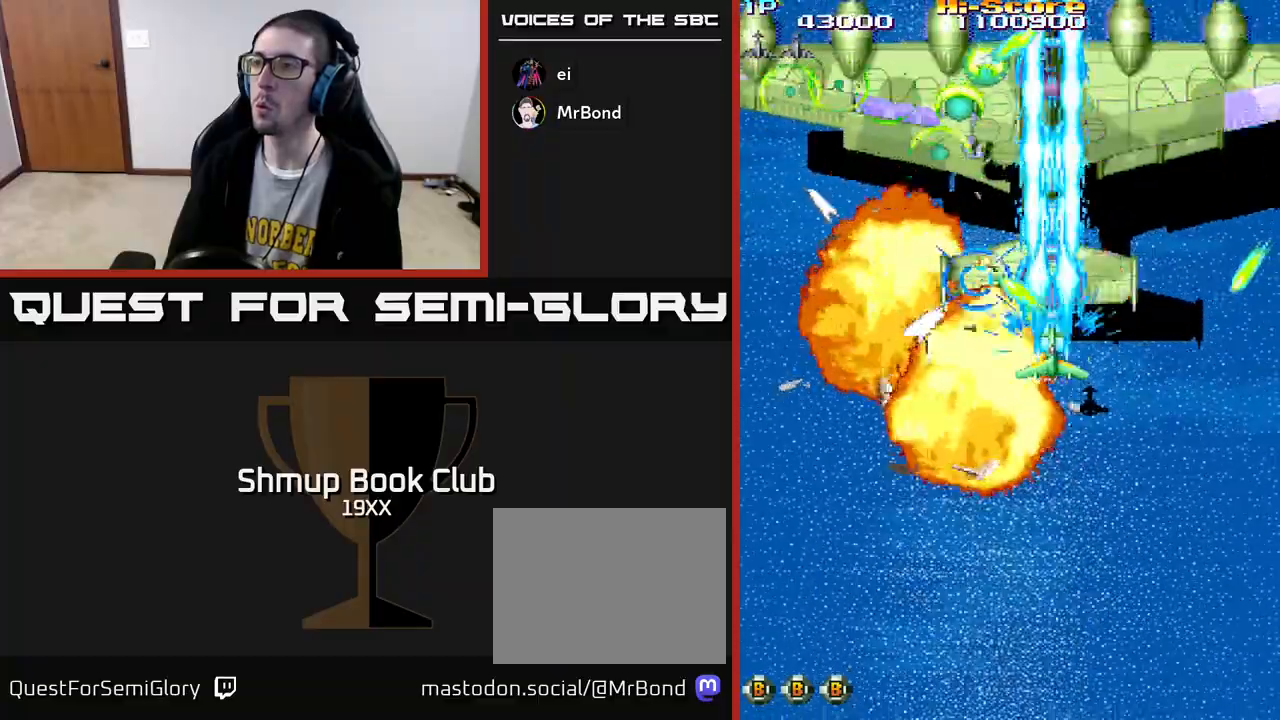
{"buttons": ["R2"], "left_stick": "center", "right_stick": "center", "events": [[100, "A", "down"], [133, "DPAD_DOWN", "down"], [133, "DPAD_LEFT", "down"], [183, "DPAD_DOWN", "up"], [183, "DPAD_LEFT", "up"], [333, "DPAD_LEFT", "down"], [400, "DPAD_LEFT", "up"], [450, "A", "up"]]}
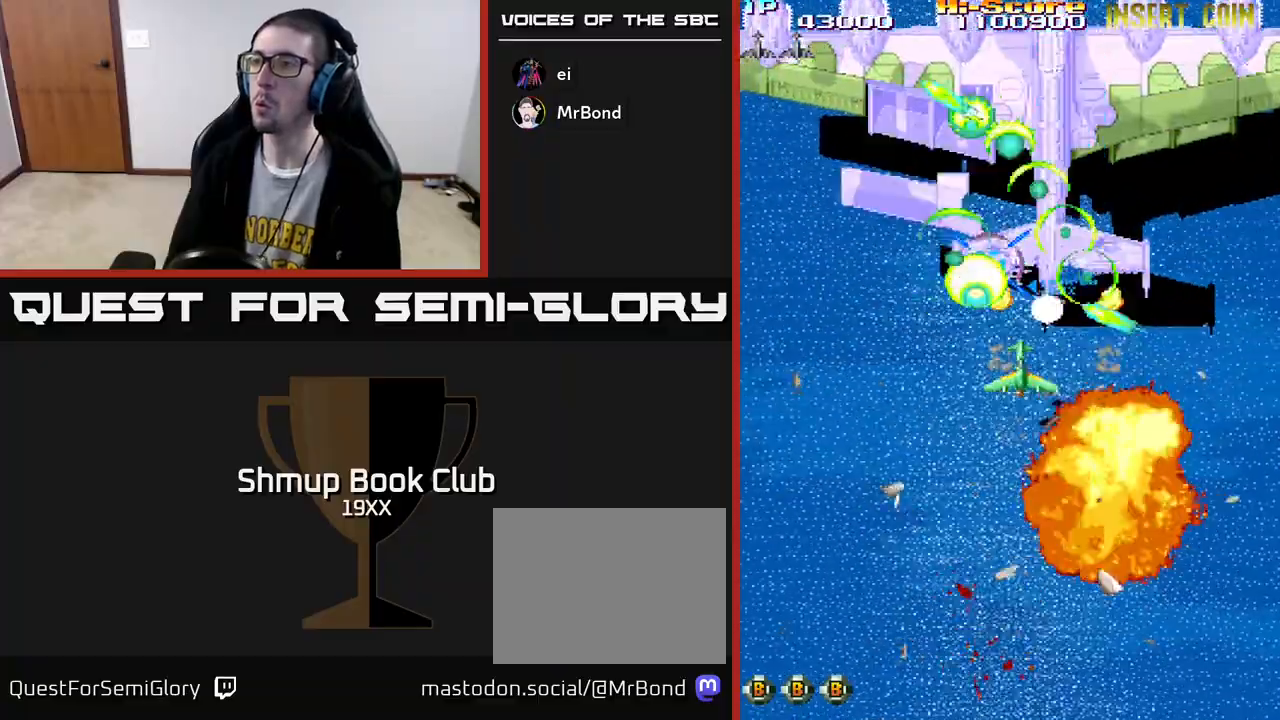
{"buttons": ["A", "R2"], "left_stick": "center", "right_stick": "center", "events": [[167, "DPAD_RIGHT", "down"], [233, "DPAD_RIGHT", "up"], [250, "A", "down"]]}
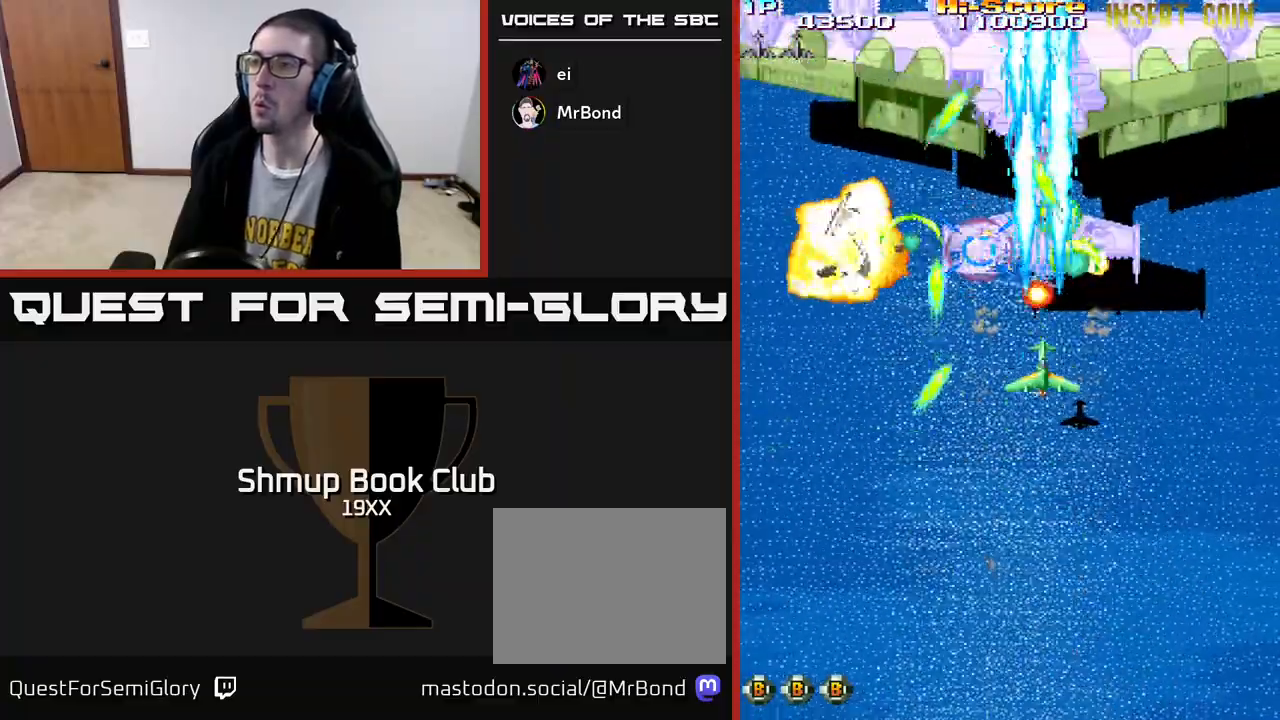
{"buttons": ["R2"], "left_stick": "center", "right_stick": "center", "events": [[67, "DPAD_UP", "down"], [150, "DPAD_UP", "up"], [500, "A", "up"]]}
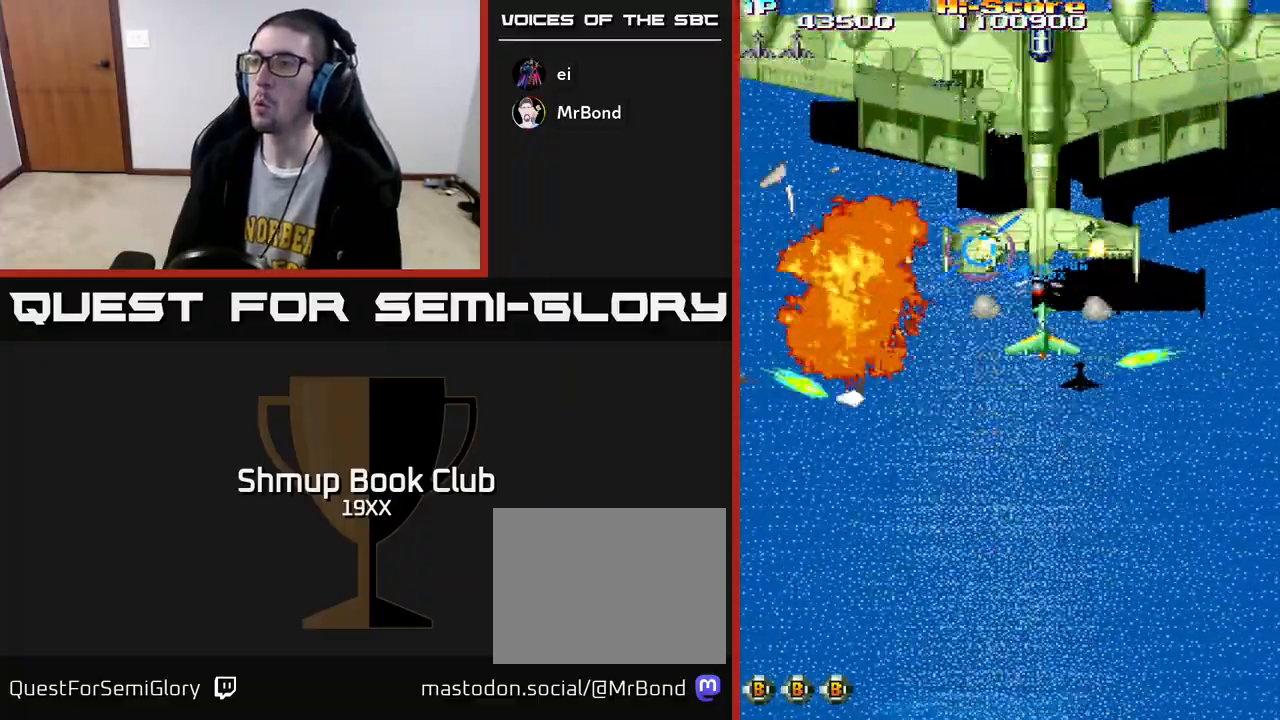
{"buttons": ["A", "R2"], "left_stick": "center", "right_stick": "center", "events": [[350, "A", "down"]]}
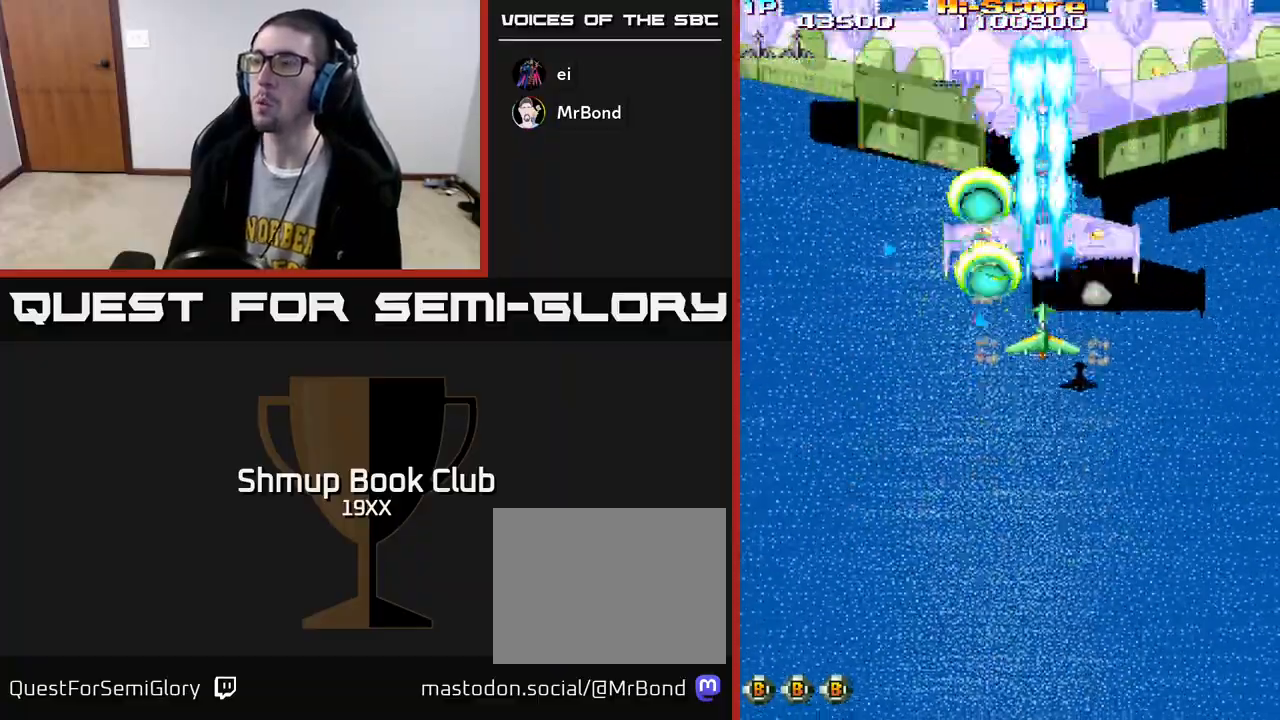
{"buttons": ["R2"], "left_stick": "center", "right_stick": "center", "events": [[50, "A", "up"], [400, "A", "down"], [450, "A", "up"]]}
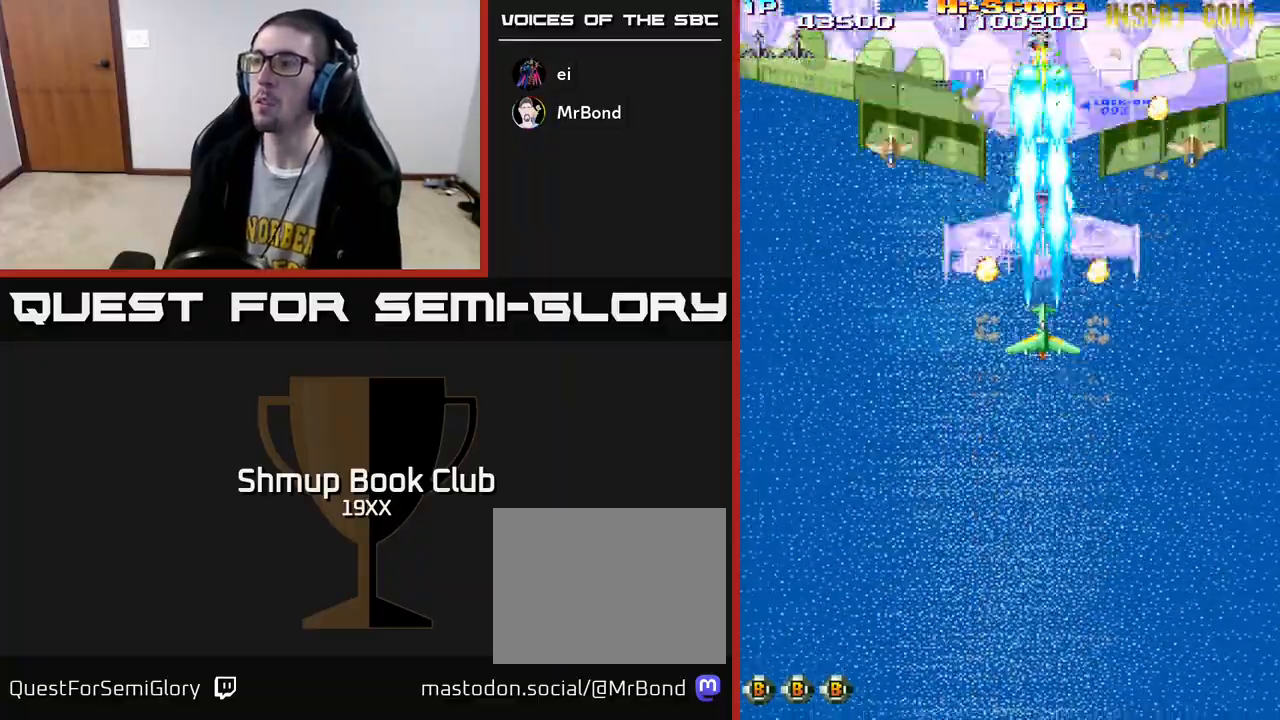
{"buttons": ["R2", "DPAD_DOWN"], "left_stick": "center", "right_stick": "center", "events": [[500, "DPAD_DOWN", "down"]]}
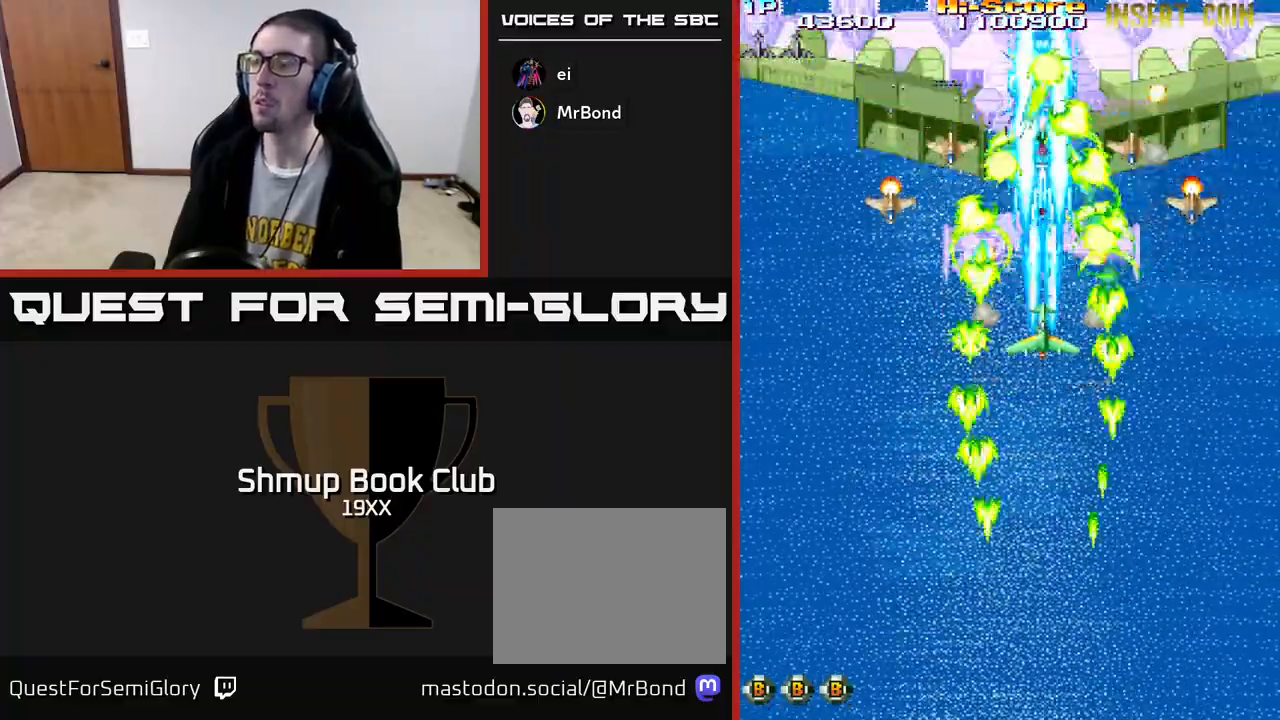
{"buttons": ["R2", "DPAD_DOWN", "DPAD_RIGHT"], "left_stick": "center", "right_stick": "center", "events": [[67, "DPAD_LEFT", "down"], [383, "DPAD_LEFT", "up"], [467, "DPAD_RIGHT", "down"]]}
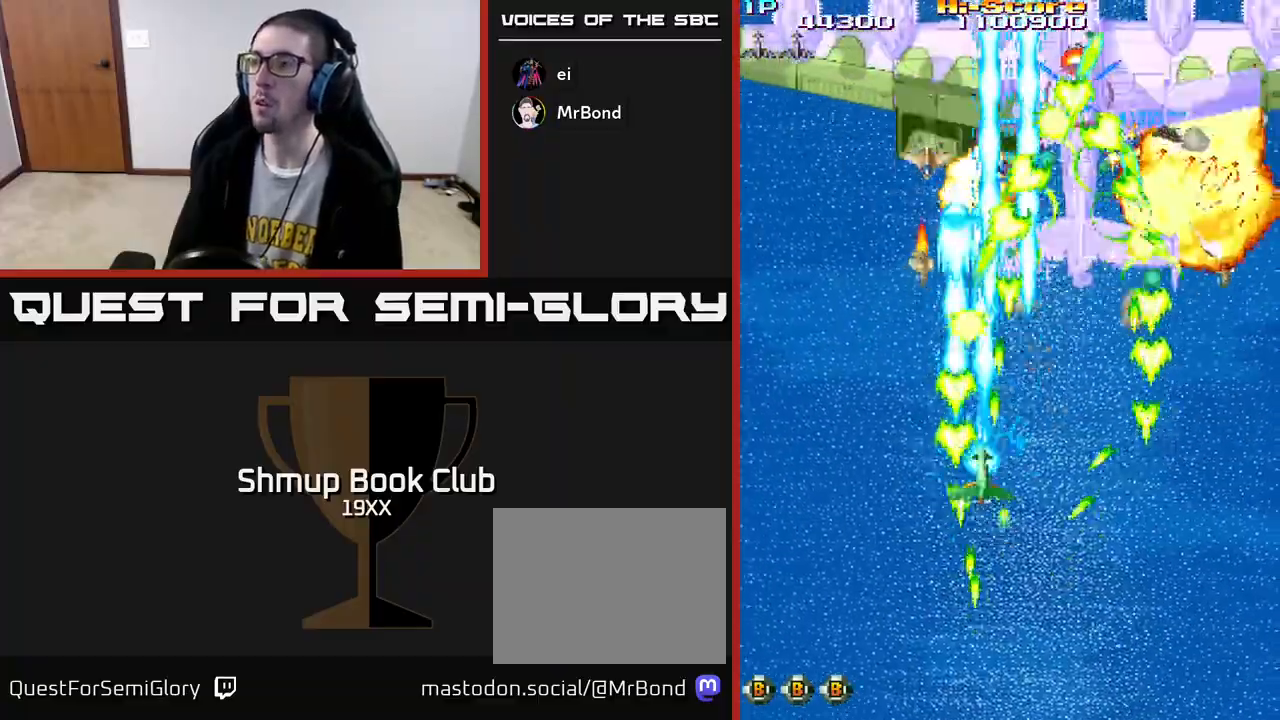
{"buttons": ["R2", "DPAD_UP", "DPAD_LEFT"], "left_stick": "center", "right_stick": "center", "events": [[50, "DPAD_DOWN", "up"], [200, "DPAD_UP", "down"], [417, "DPAD_RIGHT", "up"], [483, "DPAD_LEFT", "down"]]}
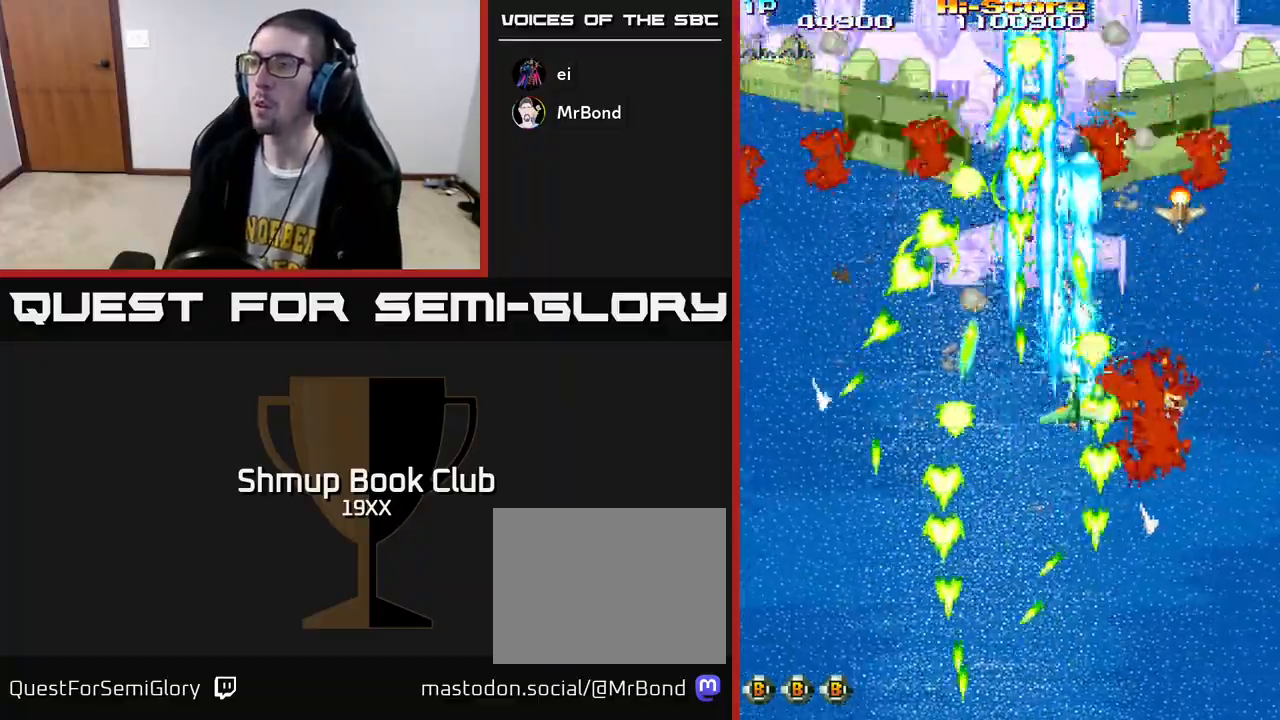
{"buttons": ["R2", "DPAD_RIGHT"], "left_stick": "center", "right_stick": "center", "events": [[83, "DPAD_UP", "up"], [150, "DPAD_DOWN", "down"], [150, "DPAD_LEFT", "up"], [167, "DPAD_RIGHT", "down"], [217, "DPAD_DOWN", "up"], [250, "DPAD_RIGHT", "up"], [367, "DPAD_UP", "down"], [400, "DPAD_RIGHT", "down"], [417, "DPAD_UP", "up"]]}
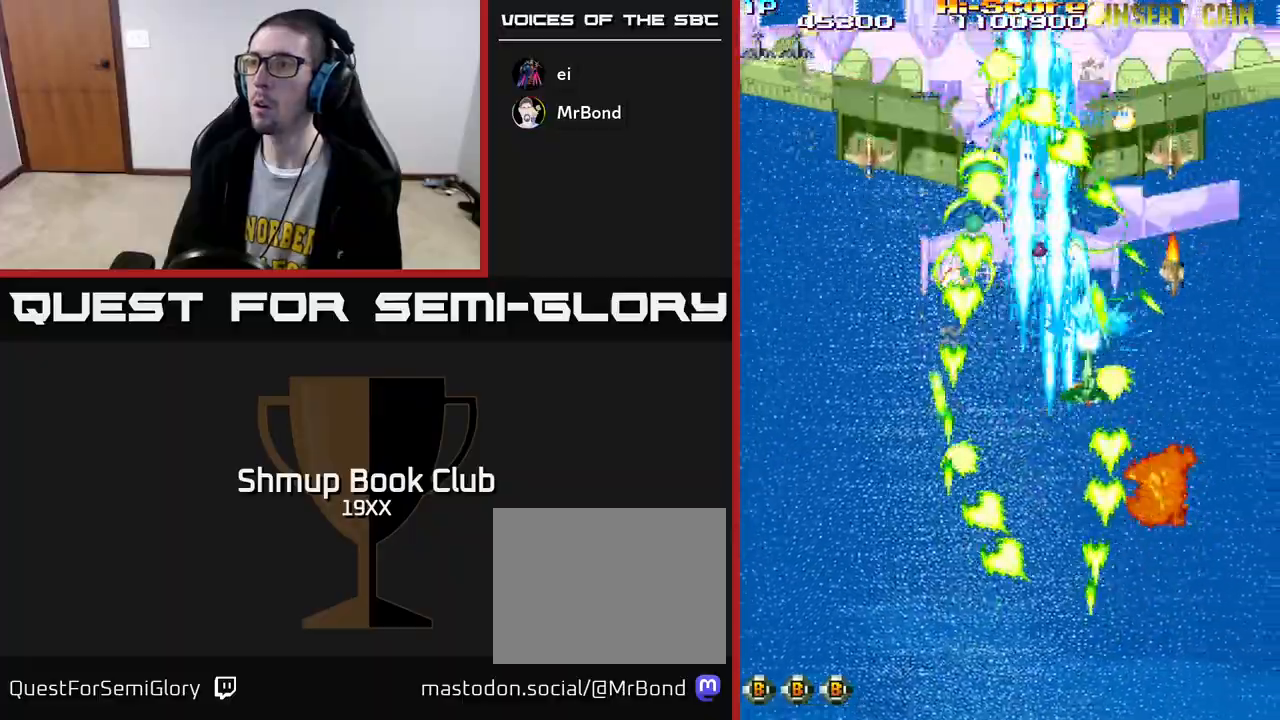
{"buttons": ["R2", "DPAD_LEFT"], "left_stick": "center", "right_stick": "center", "events": [[17, "DPAD_DOWN", "down"], [167, "DPAD_DOWN", "up"], [167, "DPAD_RIGHT", "up"], [217, "DPAD_LEFT", "down"]]}
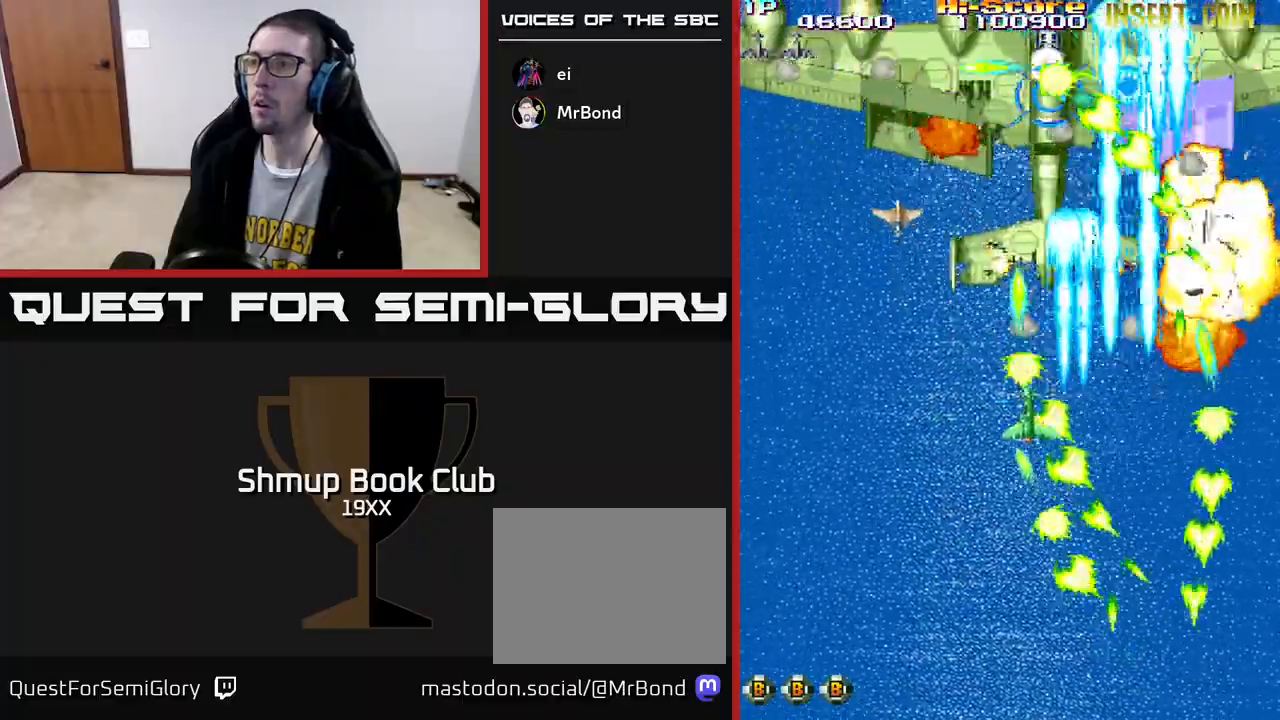
{"buttons": ["A", "X", "R2", "DPAD_DOWN", "DPAD_RIGHT"], "left_stick": "center", "right_stick": "center"}
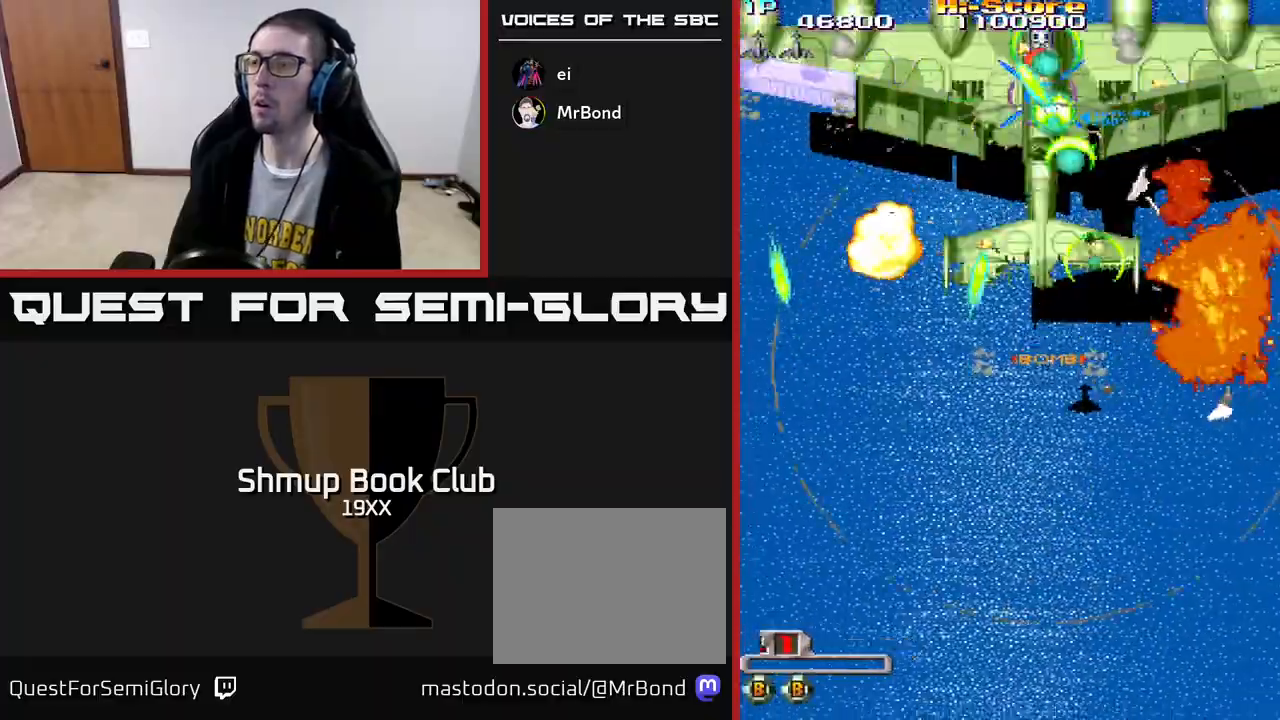
{"buttons": ["A", "X", "R2"], "left_stick": "center", "right_stick": "center", "events": [[67, "DPAD_DOWN", "up"], [67, "DPAD_RIGHT", "up"]]}
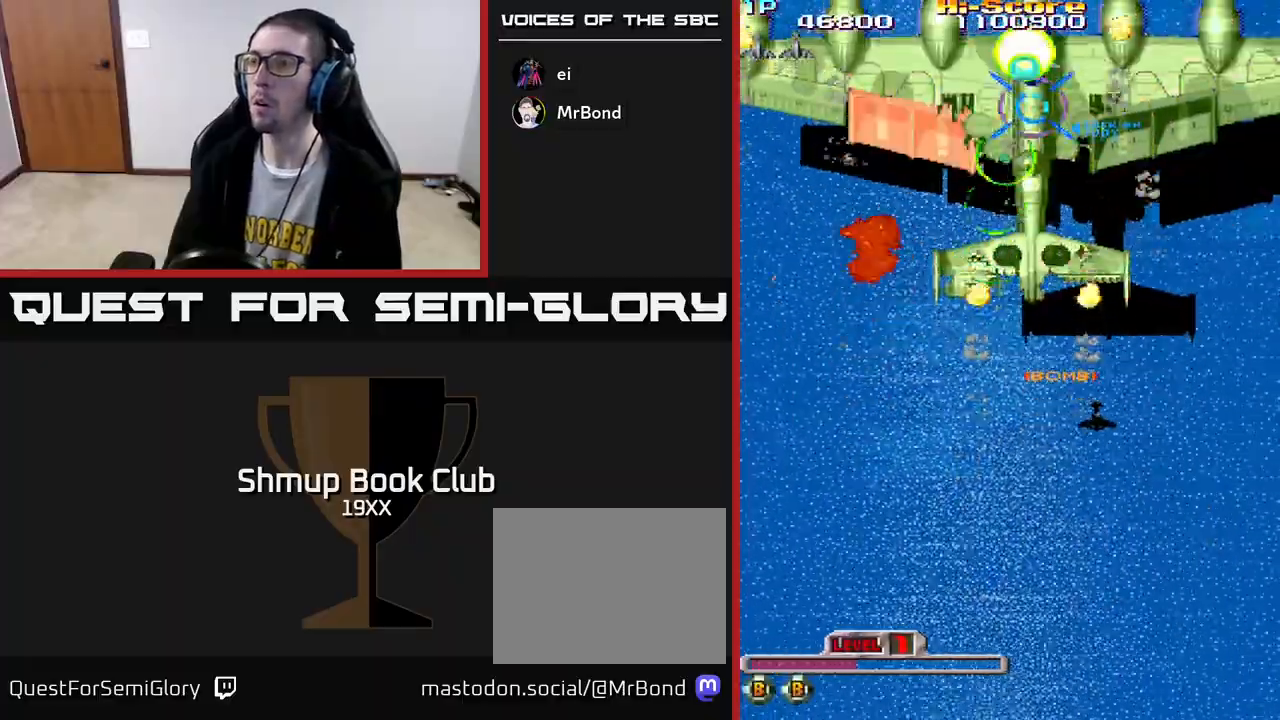
{"buttons": ["R2", "DPAD_DOWN"], "left_stick": "center", "right_stick": "center", "events": [[33, "DPAD_LEFT", "down"], [100, "DPAD_UP", "down"], [133, "DPAD_LEFT", "up"], [200, "A", "up"], [300, "DPAD_UP", "up"], [400, "DPAD_RIGHT", "down"], [433, "DPAD_DOWN", "down"], [450, "DPAD_RIGHT", "up"], [500, "X", "up"]]}